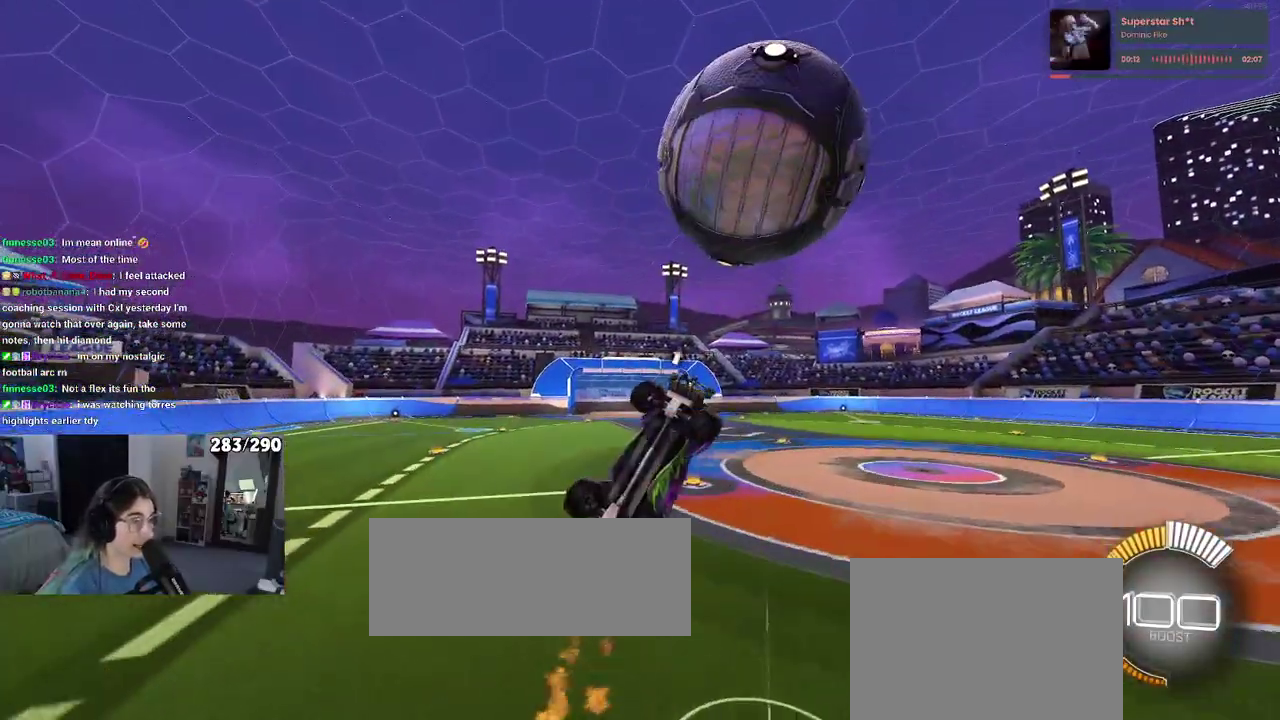
Gameplay with a controller (PlayStation layout); each line is a JSON object with the inputs held at the frame after it. "events" lists button and stick changes between this image and that frame as [ms after this image, input, new state], when the widget could be followed in between. Not read: L1 L2 R1 R2.
{"buttons": [], "left_stick": "down-right", "right_stick": "center", "events": [[50, "left_stick", "center"], [133, "left_stick", "right"], [283, "left_stick", "up-right"], [333, "left_stick", "center"], [383, "left_stick", "down-right"]]}
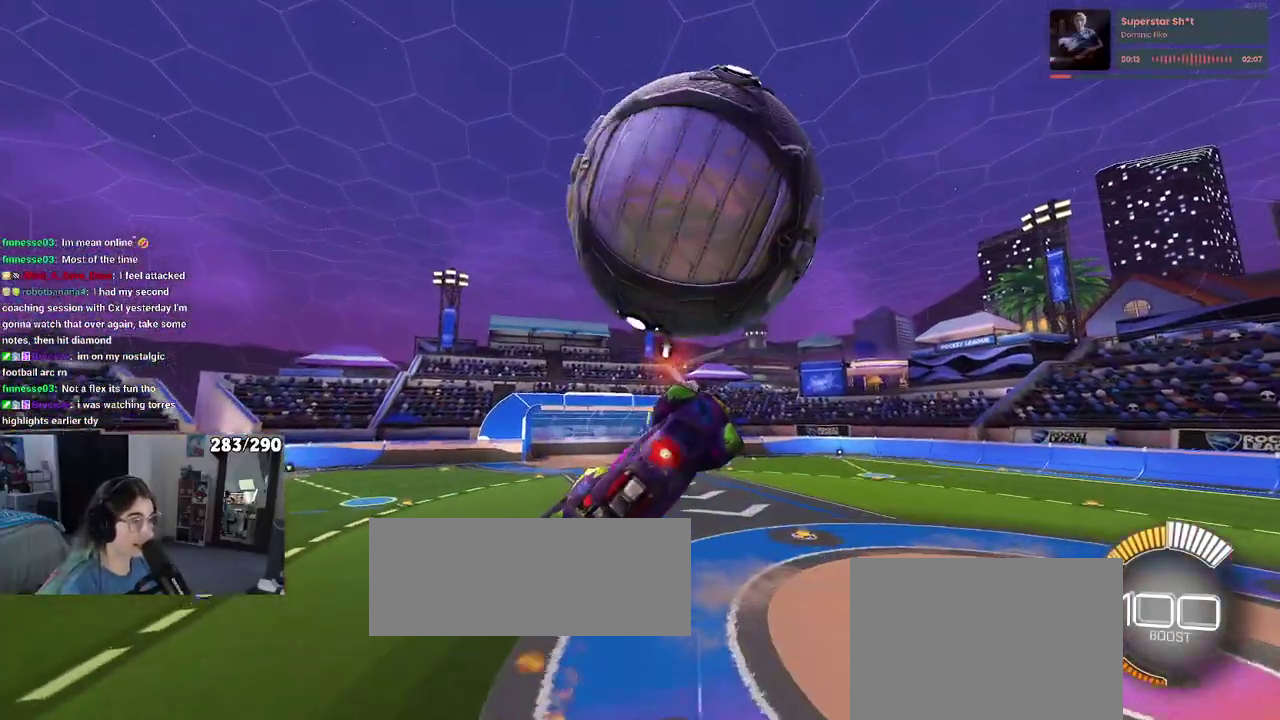
{"buttons": [], "left_stick": "center", "right_stick": "center", "events": [[50, "left_stick", "right"], [500, "left_stick", "center"]]}
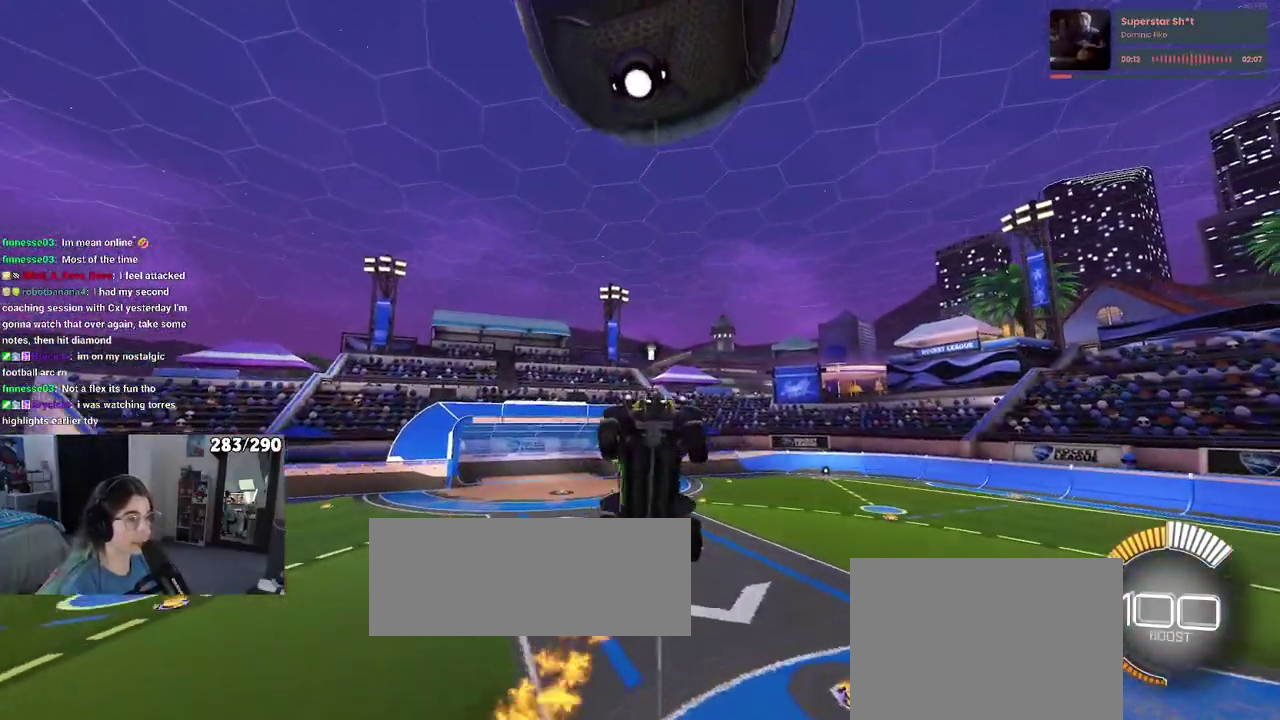
{"buttons": [], "left_stick": "up-left", "right_stick": "center", "events": [[67, "left_stick", "left"], [250, "left_stick", "up-left"]]}
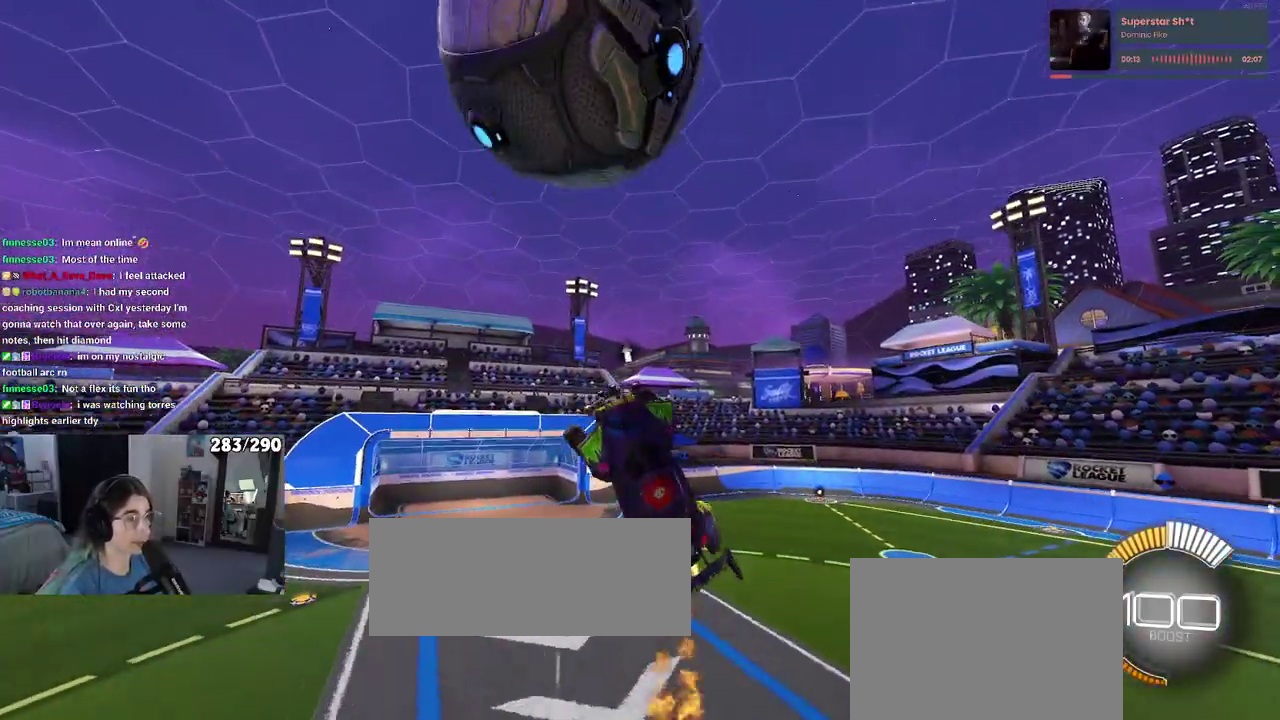
{"buttons": [], "left_stick": "down-right", "right_stick": "center", "events": [[17, "left_stick", "left"], [233, "left_stick", "down-left"], [417, "left_stick", "center"], [500, "left_stick", "down-right"]]}
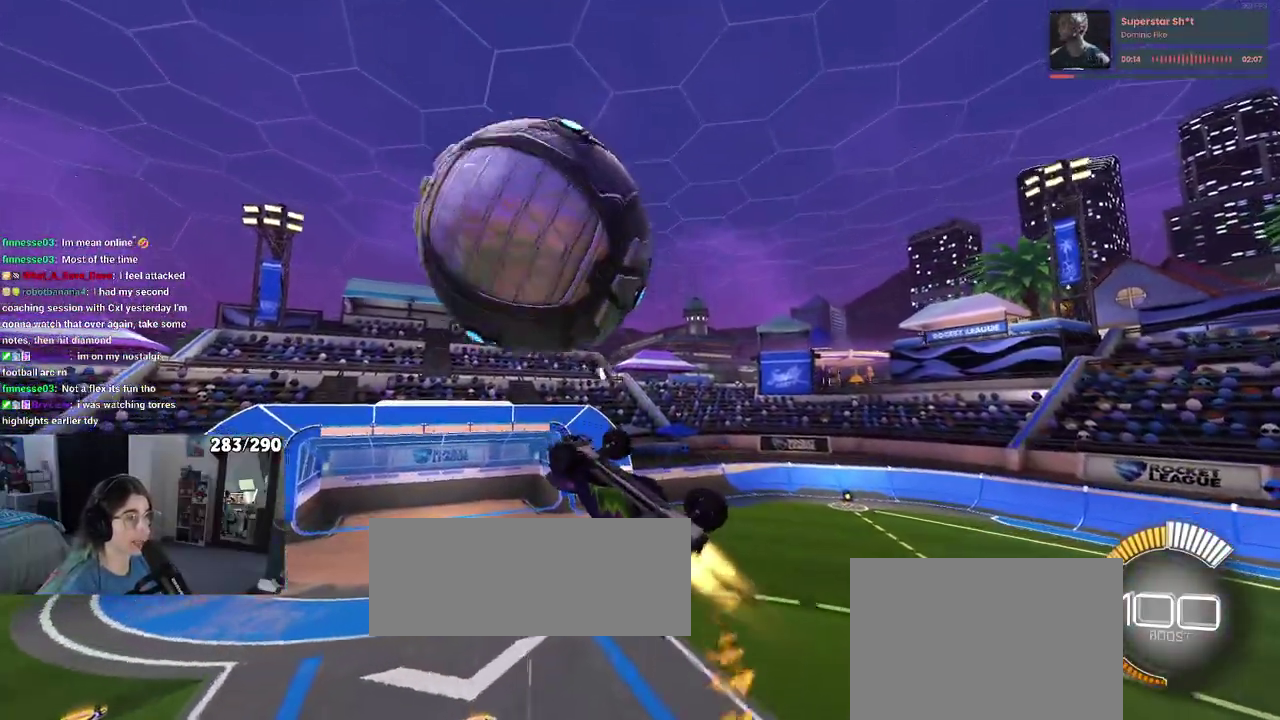
{"buttons": [], "left_stick": "left", "right_stick": "center", "events": [[200, "left_stick", "right"], [367, "left_stick", "up"], [500, "left_stick", "left"]]}
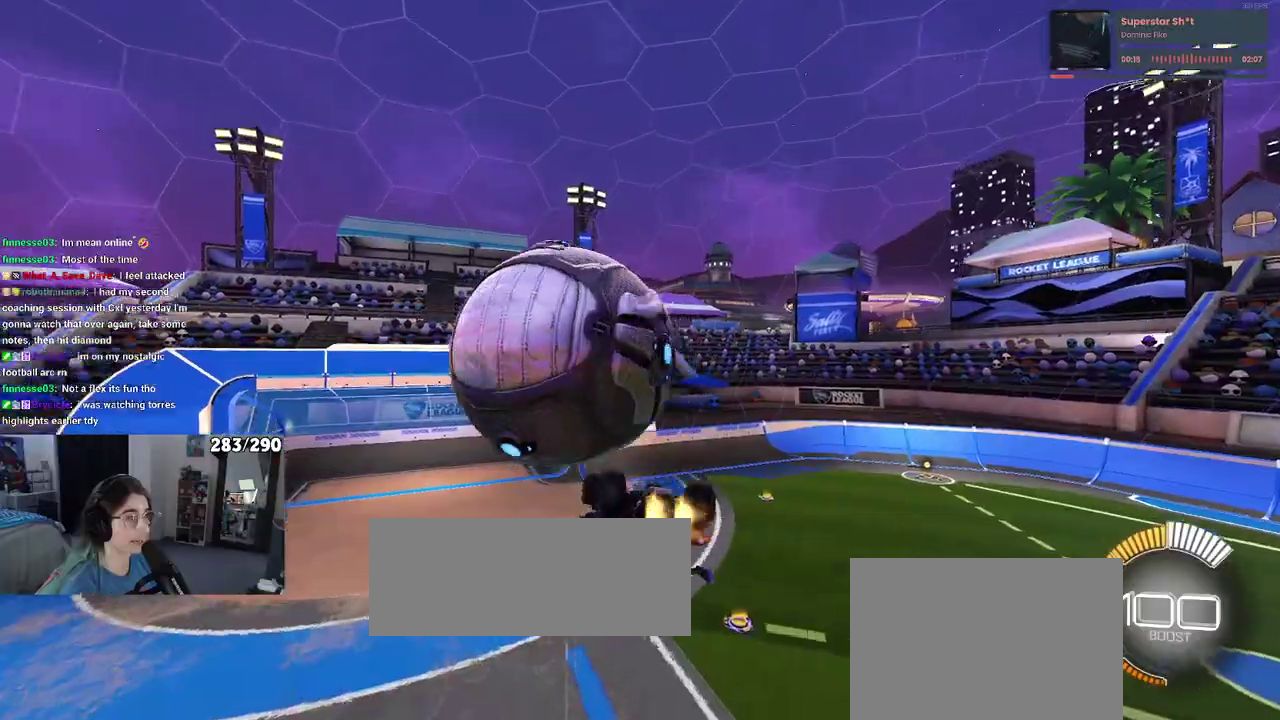
{"buttons": [], "left_stick": "up-left", "right_stick": "center", "events": [[400, "left_stick", "up-left"]]}
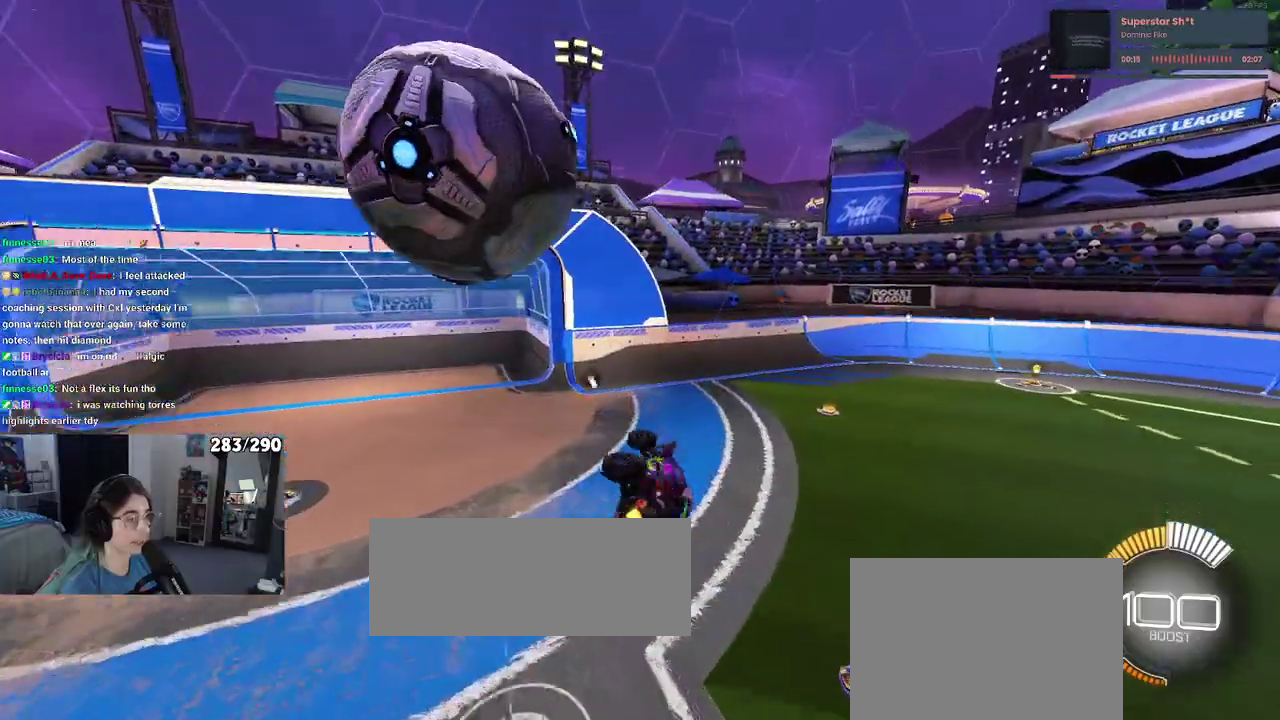
{"buttons": ["CROSS"], "left_stick": "down-right", "right_stick": "center", "events": [[300, "CROSS", "down"], [367, "left_stick", "down-right"], [383, "CROSS", "up"], [467, "CROSS", "down"]]}
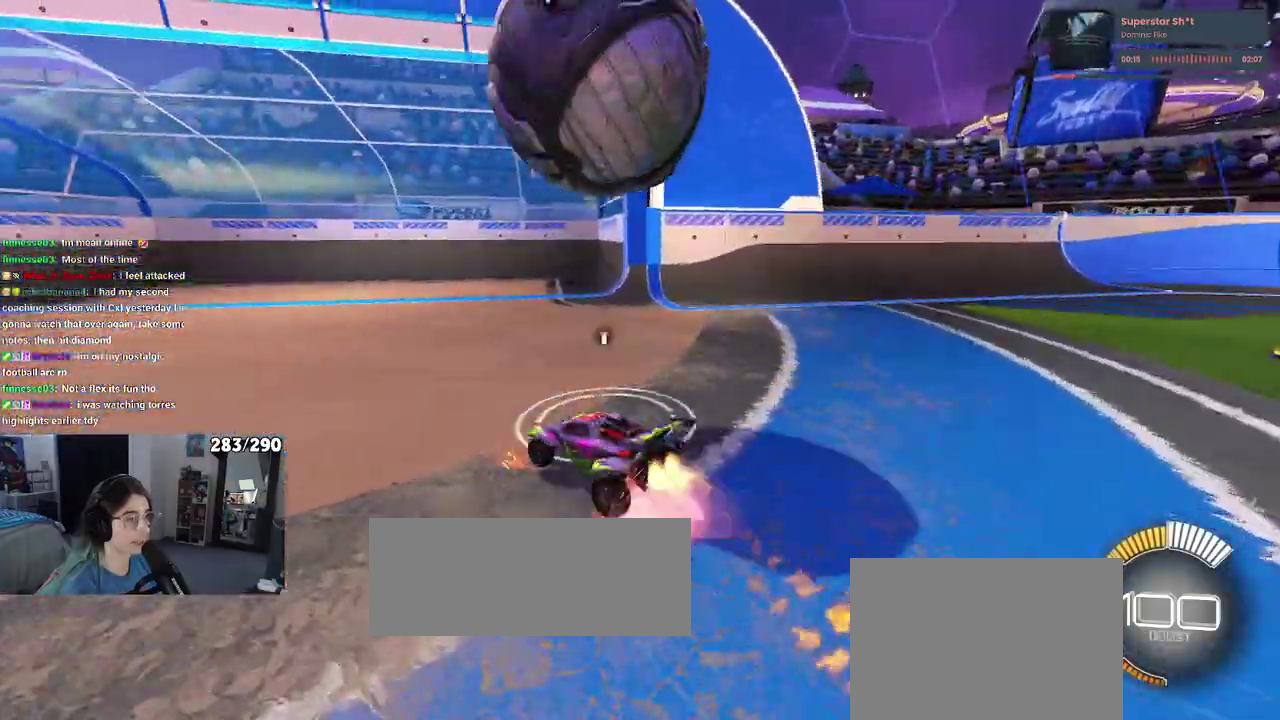
{"buttons": [], "left_stick": "center", "right_stick": "center", "events": [[50, "left_stick", "right"], [83, "CROSS", "up"], [150, "CROSS", "down"], [300, "CROSS", "up"], [333, "TRIANGLE", "down"], [400, "left_stick", "center"], [467, "TRIANGLE", "up"]]}
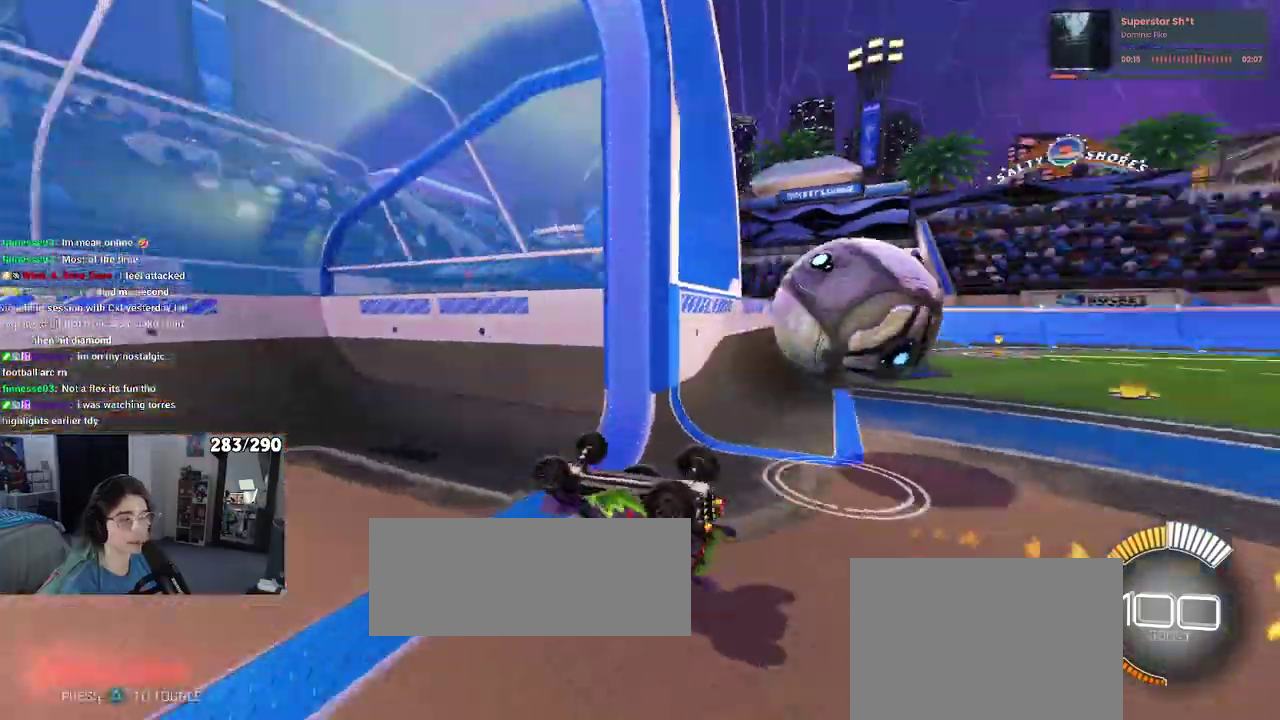
{"buttons": [], "left_stick": "center", "right_stick": "center", "events": []}
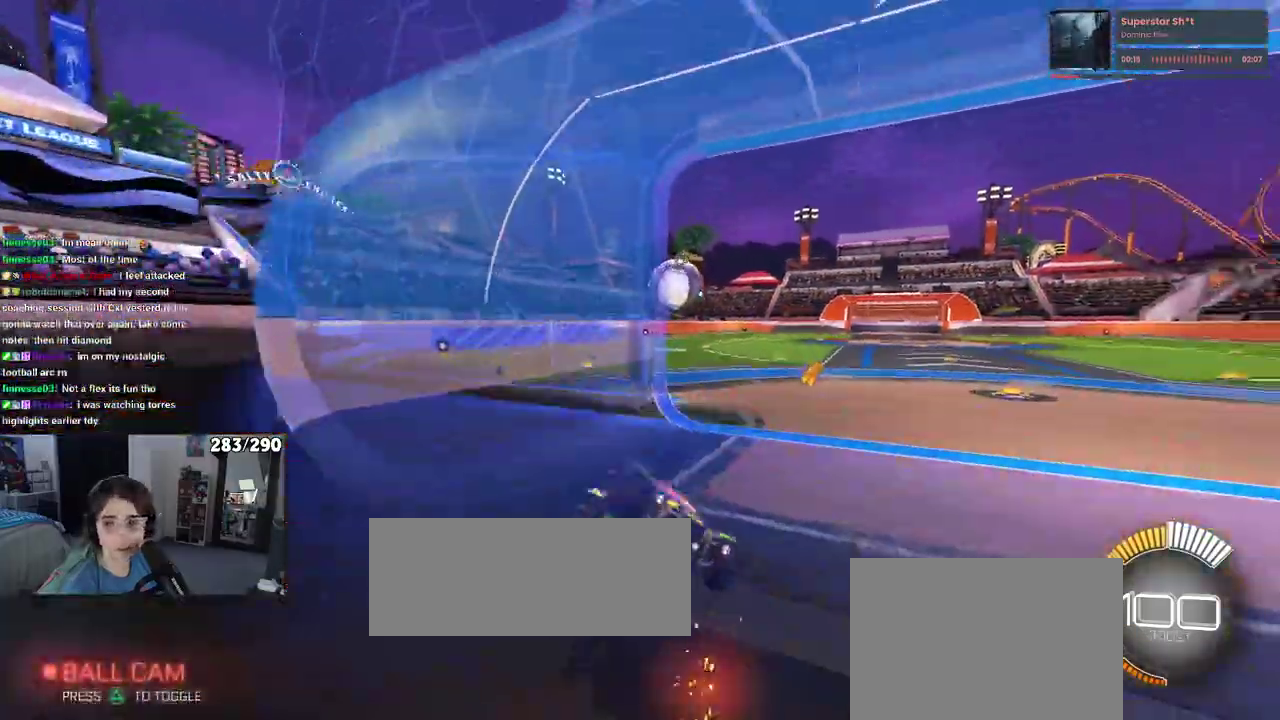
{"buttons": [], "left_stick": "center", "right_stick": "center", "events": [[67, "left_stick", "right"], [383, "left_stick", "center"]]}
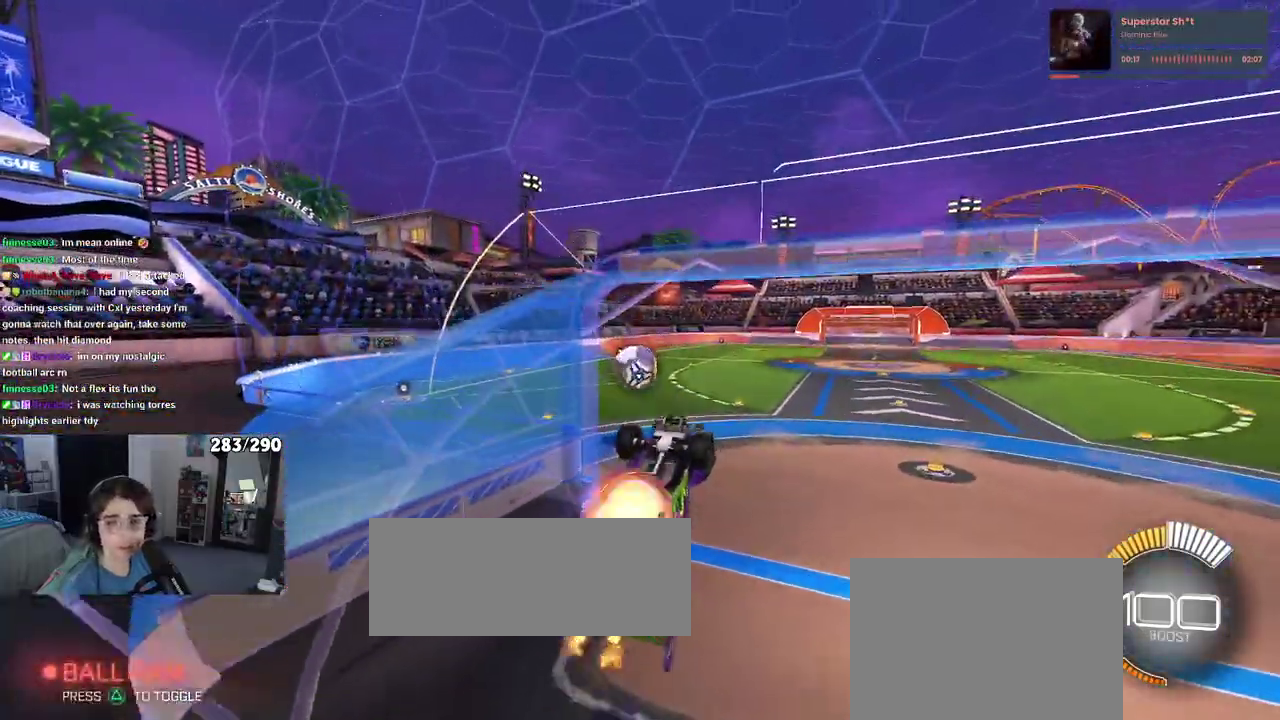
{"buttons": ["SQUARE"], "left_stick": "up-left", "right_stick": "center", "events": [[17, "CROSS", "down"], [17, "left_stick", "left"], [100, "SQUARE", "down"], [133, "CROSS", "up"], [267, "left_stick", "up-left"]]}
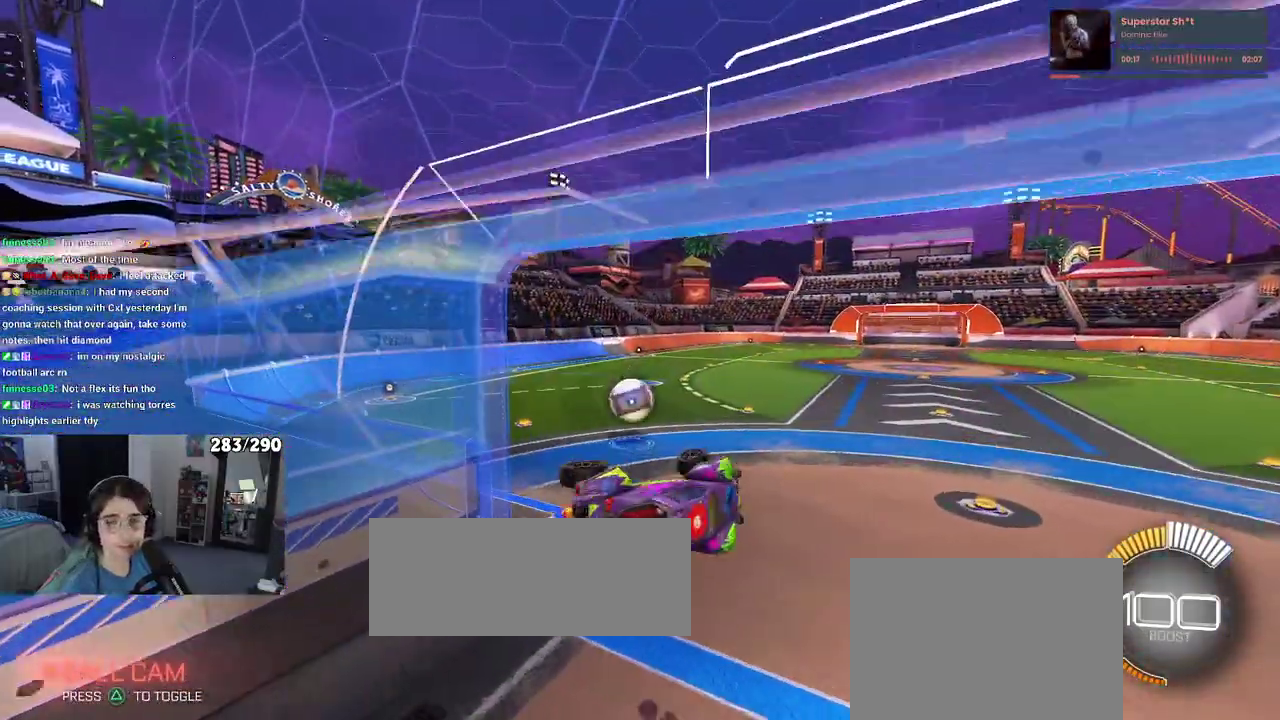
{"buttons": [], "left_stick": "center", "right_stick": "center", "events": [[17, "left_stick", "left"], [83, "SQUARE", "up"], [267, "left_stick", "center"]]}
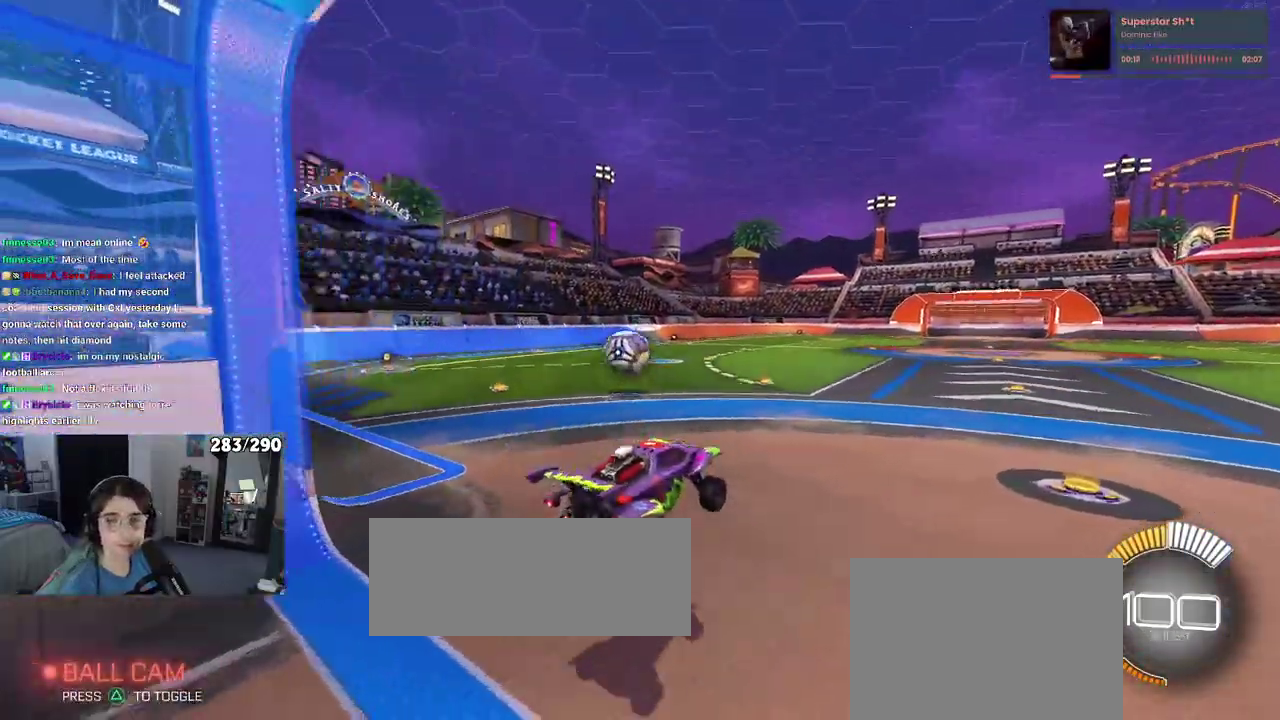
{"buttons": [], "left_stick": "center", "right_stick": "center", "events": [[83, "left_stick", "up"], [200, "CROSS", "down"], [267, "CROSS", "up"], [367, "left_stick", "center"]]}
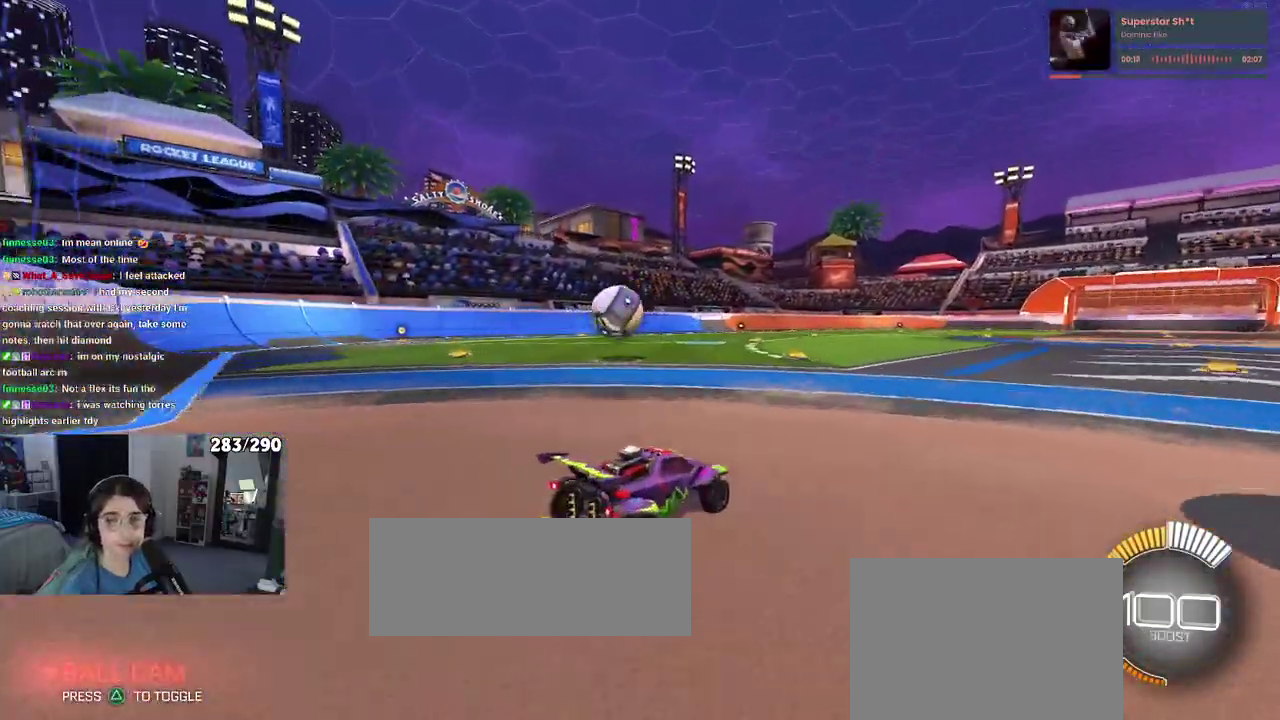
{"buttons": [], "left_stick": "up-left", "right_stick": "center", "events": [[267, "left_stick", "left"], [383, "left_stick", "up-left"]]}
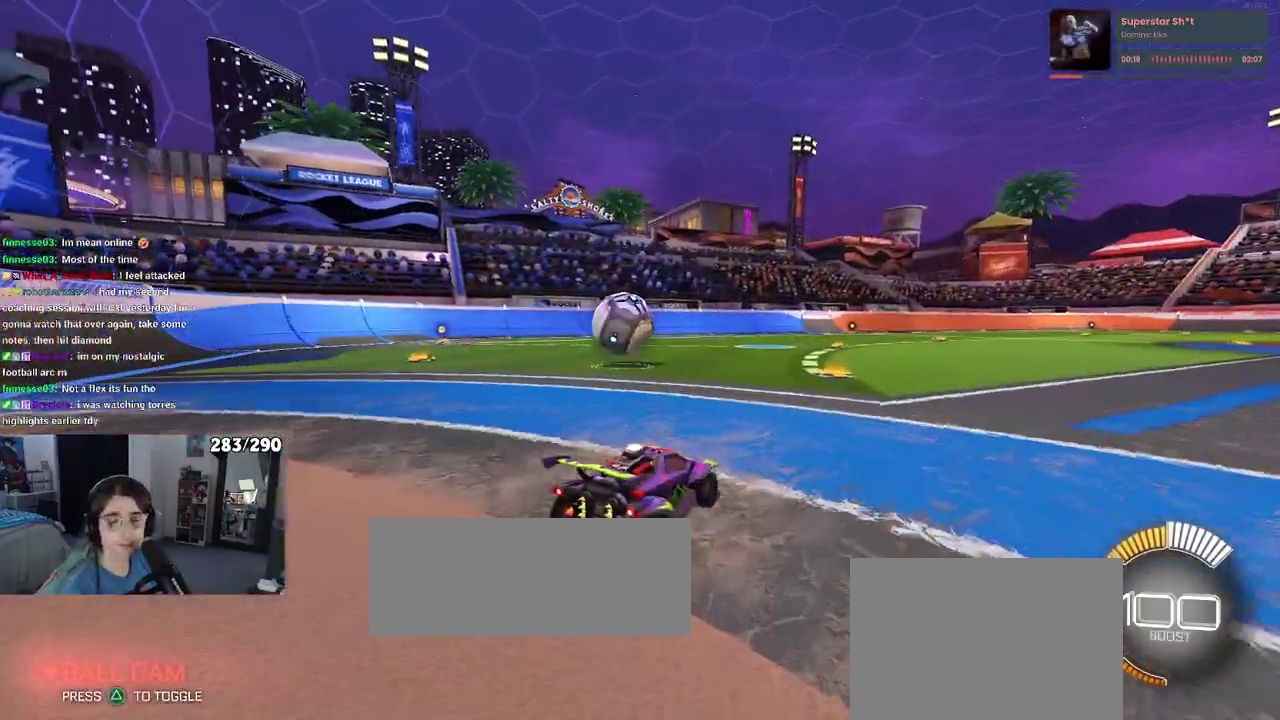
{"buttons": [], "left_stick": "center", "right_stick": "center", "events": [[17, "left_stick", "center"], [267, "left_stick", "left"], [417, "left_stick", "center"]]}
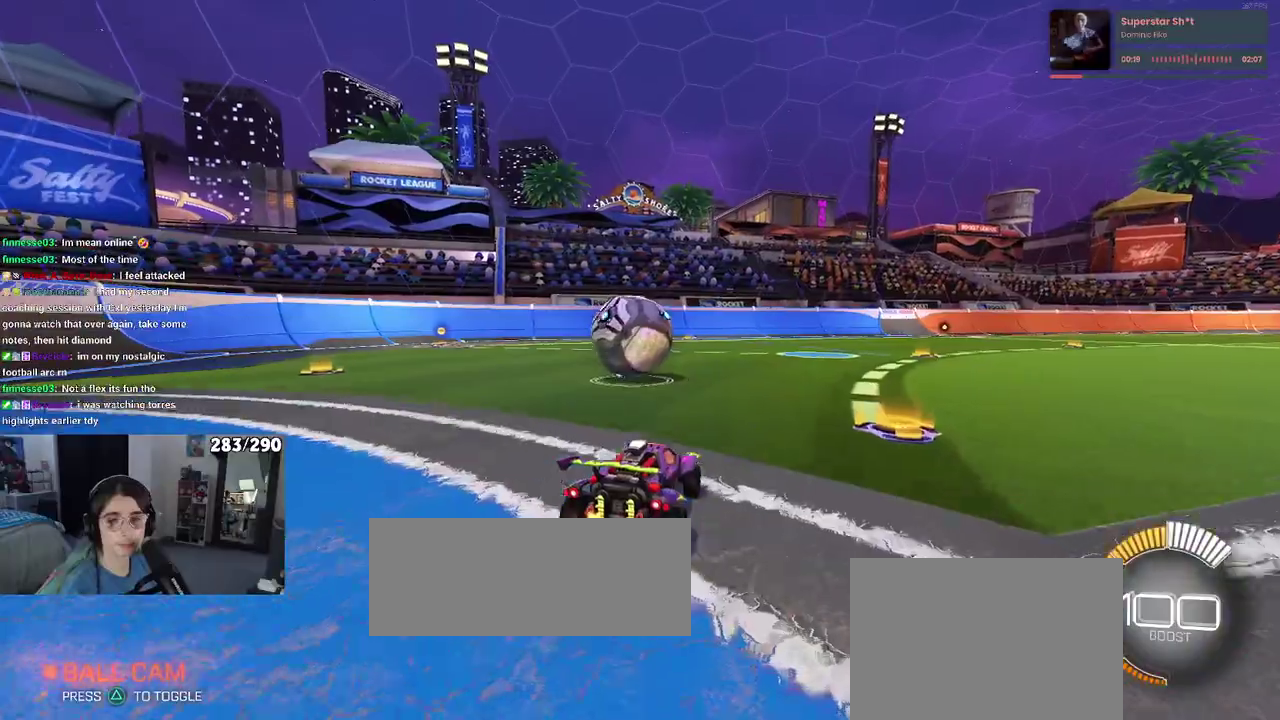
{"buttons": [], "left_stick": "center", "right_stick": "center", "events": []}
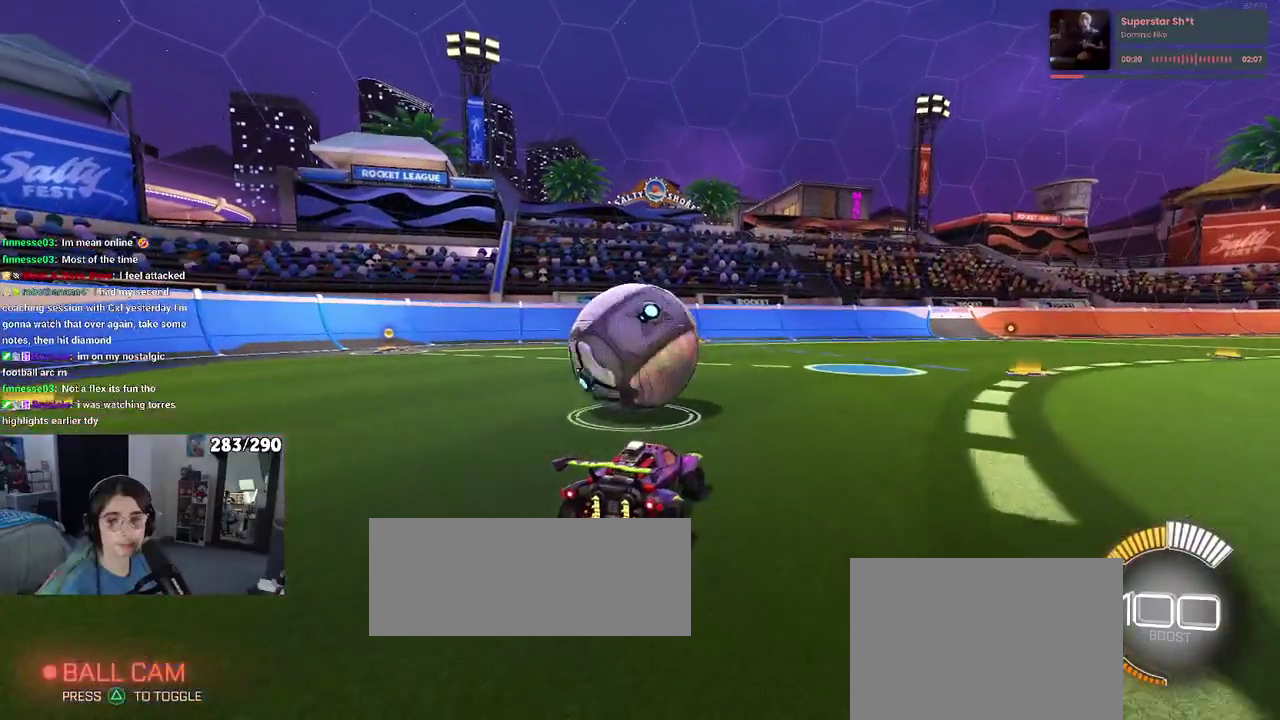
{"buttons": [], "left_stick": "center", "right_stick": "center", "events": []}
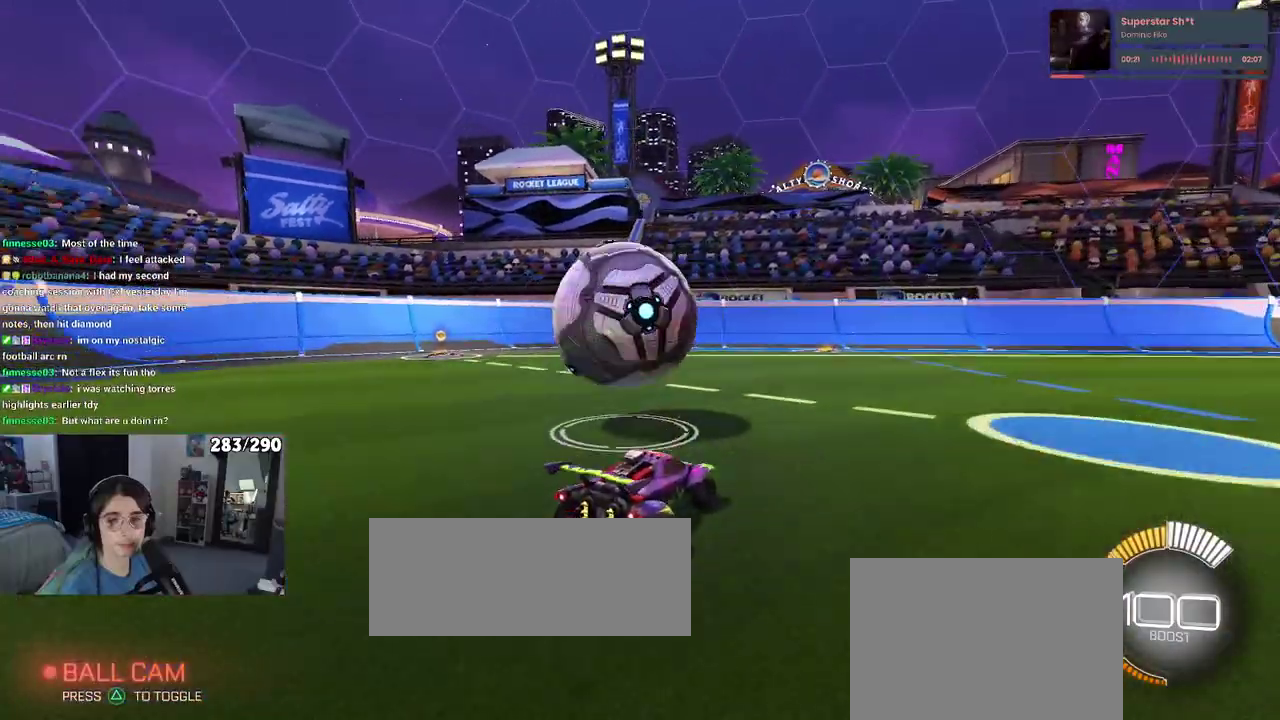
{"buttons": [], "left_stick": "center", "right_stick": "center", "events": [[33, "left_stick", "left"], [167, "left_stick", "center"]]}
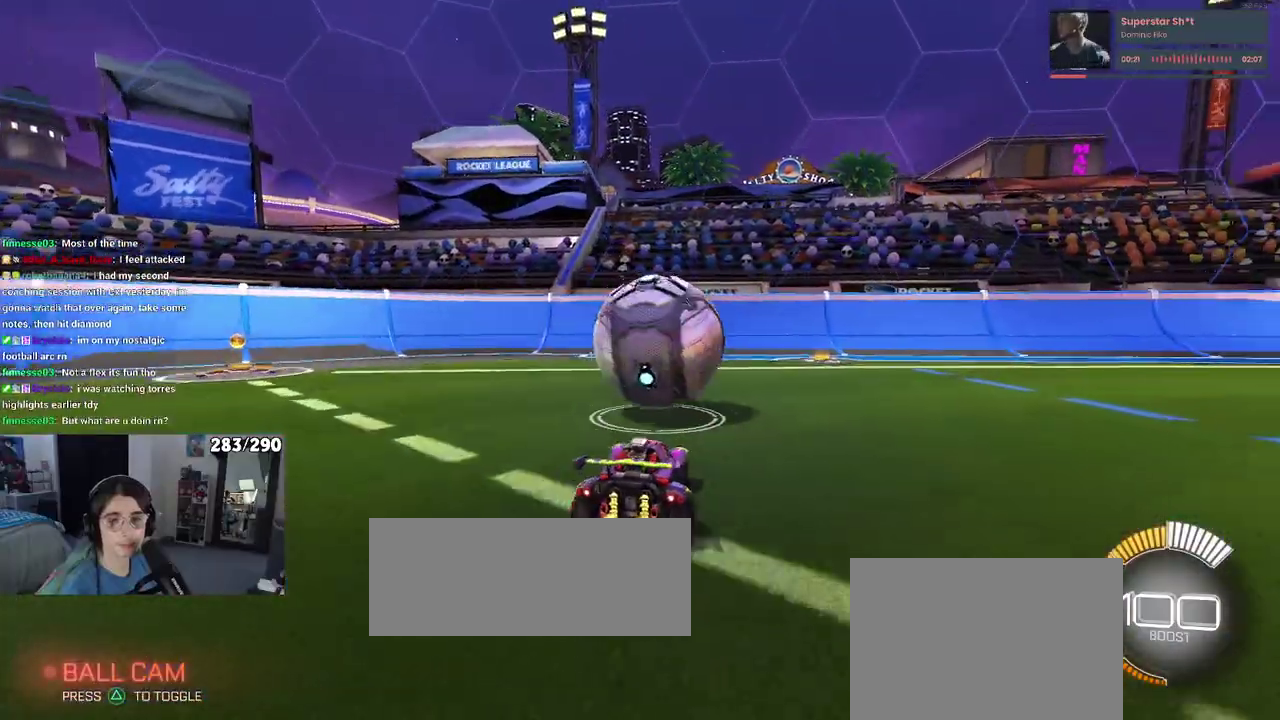
{"buttons": [], "left_stick": "right", "right_stick": "center", "events": [[350, "left_stick", "right"]]}
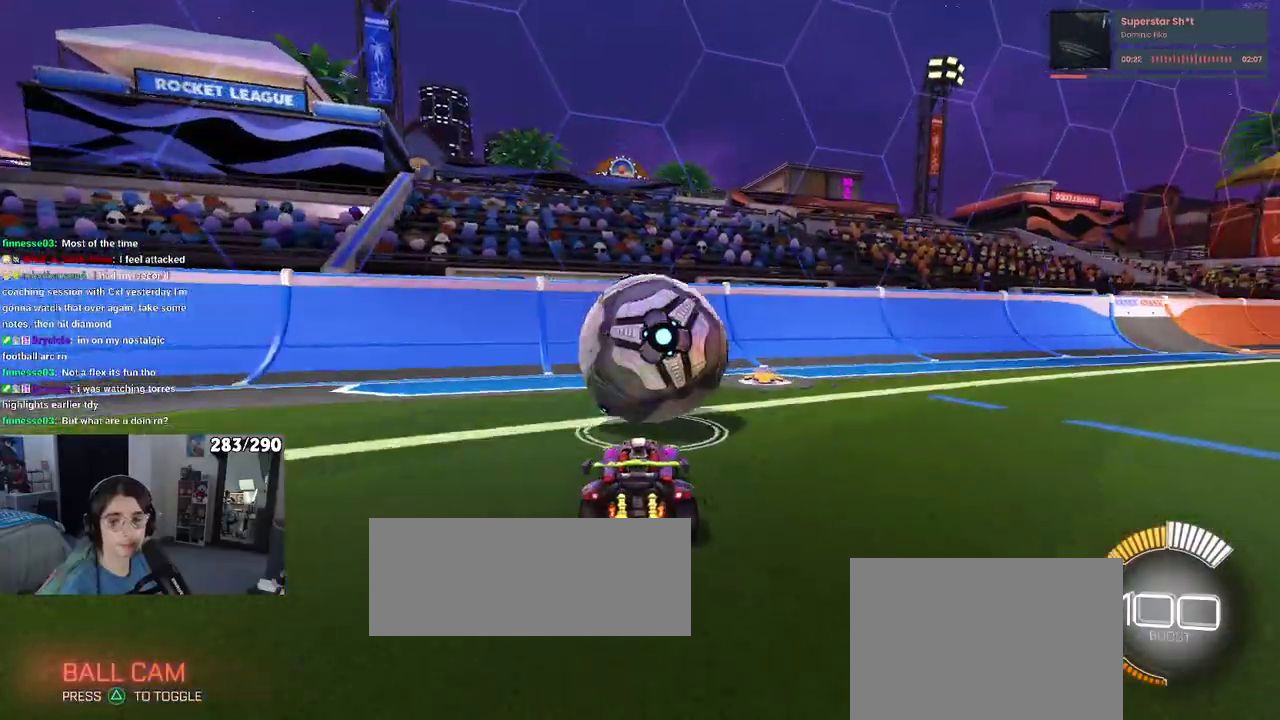
{"buttons": [], "left_stick": "center", "right_stick": "center", "events": [[50, "left_stick", "center"], [367, "left_stick", "left"], [467, "left_stick", "center"]]}
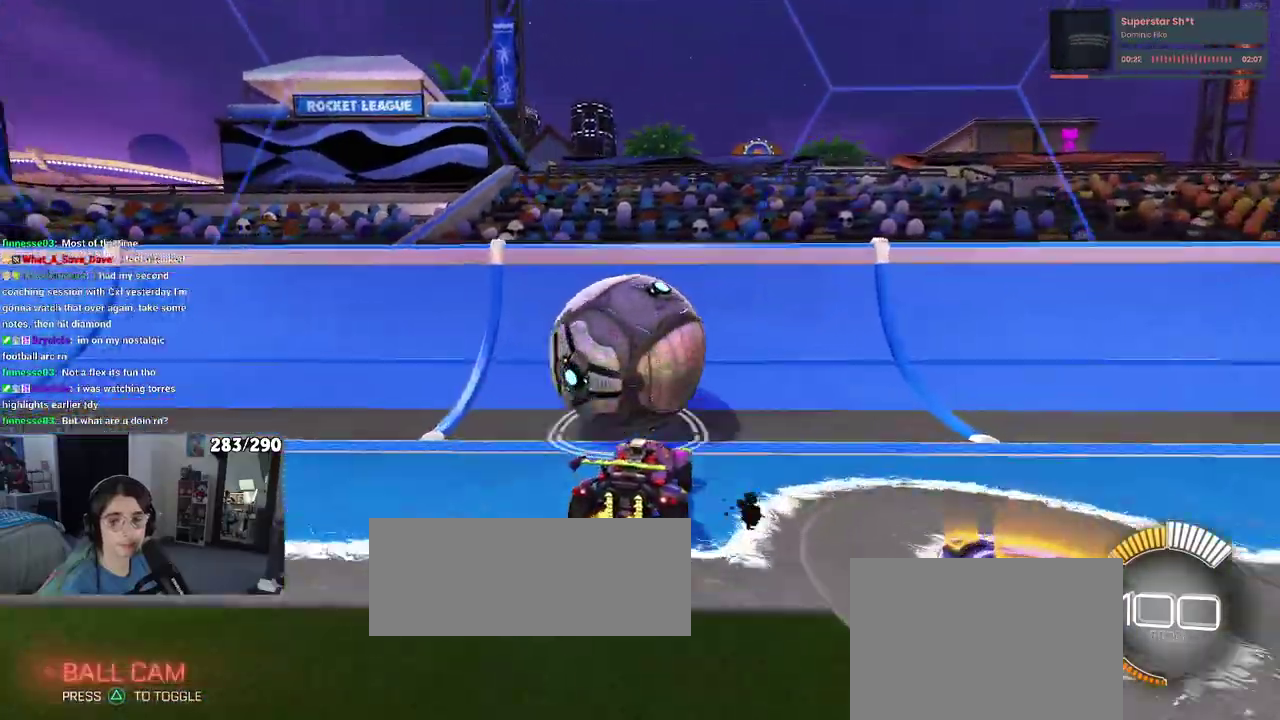
{"buttons": [], "left_stick": "center", "right_stick": "center", "events": []}
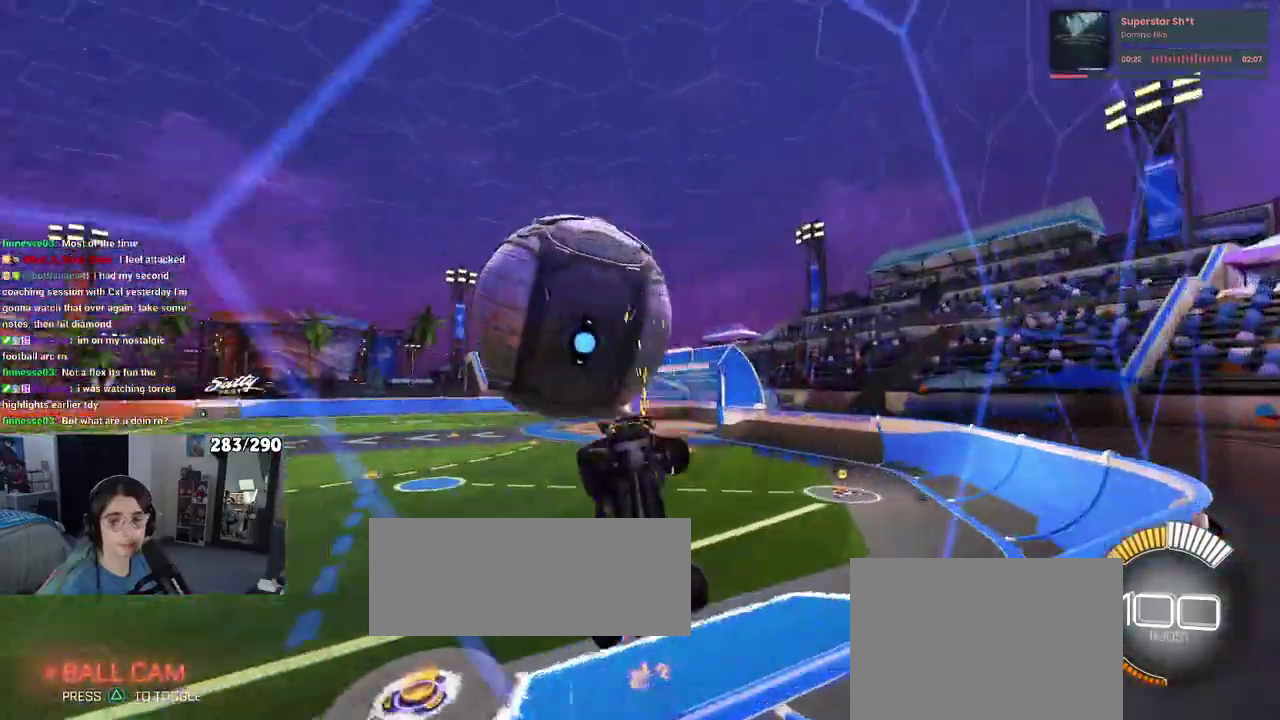
{"buttons": ["CROSS"], "left_stick": "right", "right_stick": "center", "events": [[433, "CROSS", "down"], [467, "left_stick", "right"]]}
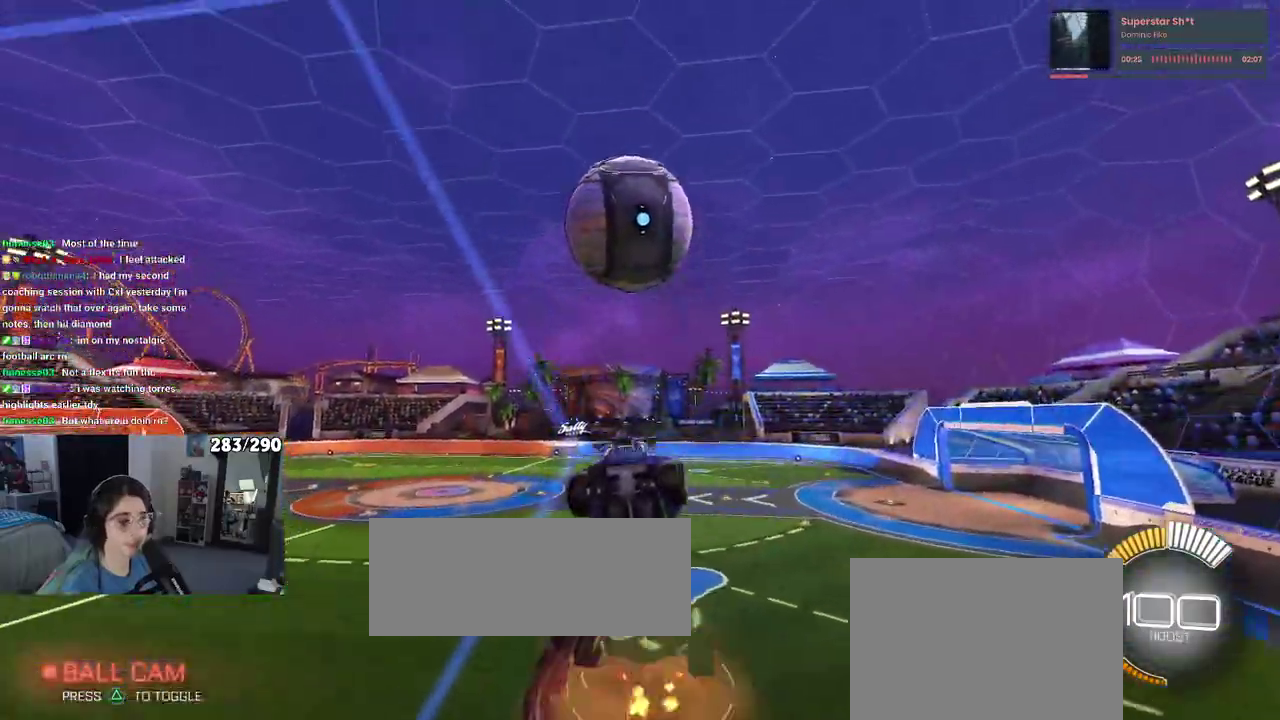
{"buttons": [], "left_stick": "center", "right_stick": "center", "events": [[67, "left_stick", "center"], [100, "CROSS", "up"], [233, "left_stick", "down-left"], [300, "left_stick", "center"]]}
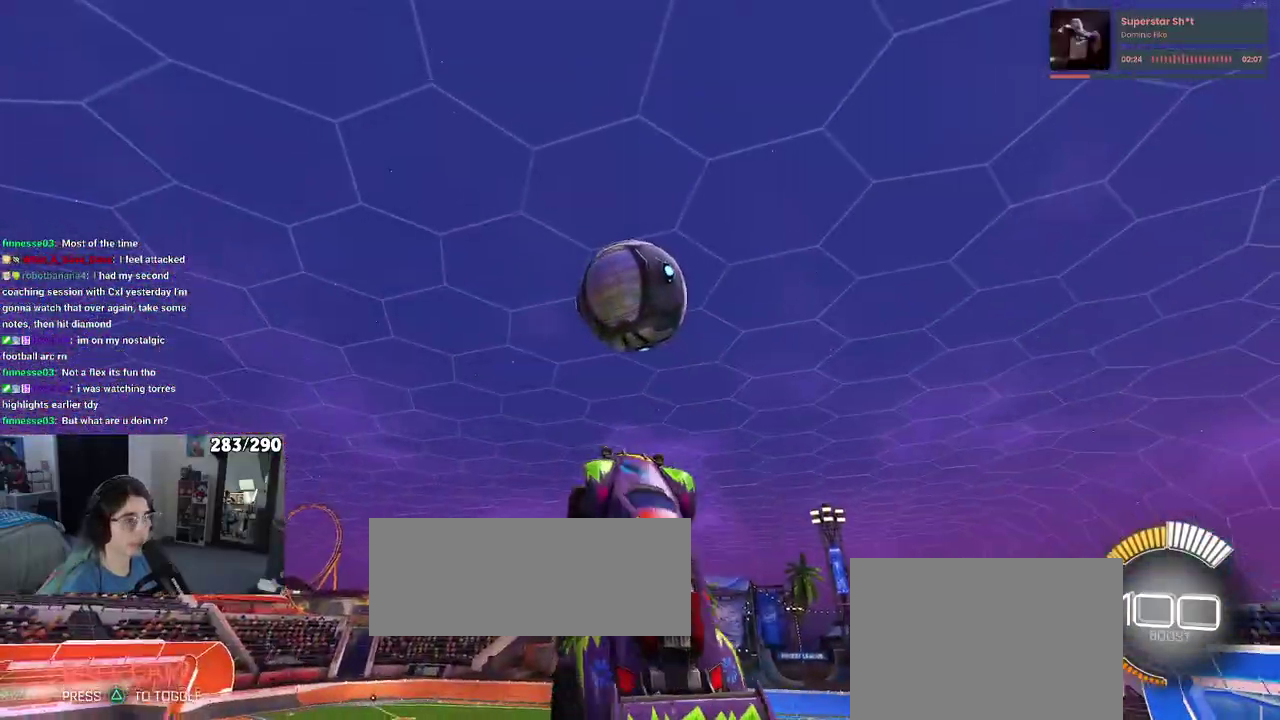
{"buttons": [], "left_stick": "down", "right_stick": "center", "events": [[233, "left_stick", "left"], [433, "left_stick", "down-left"], [483, "left_stick", "down"]]}
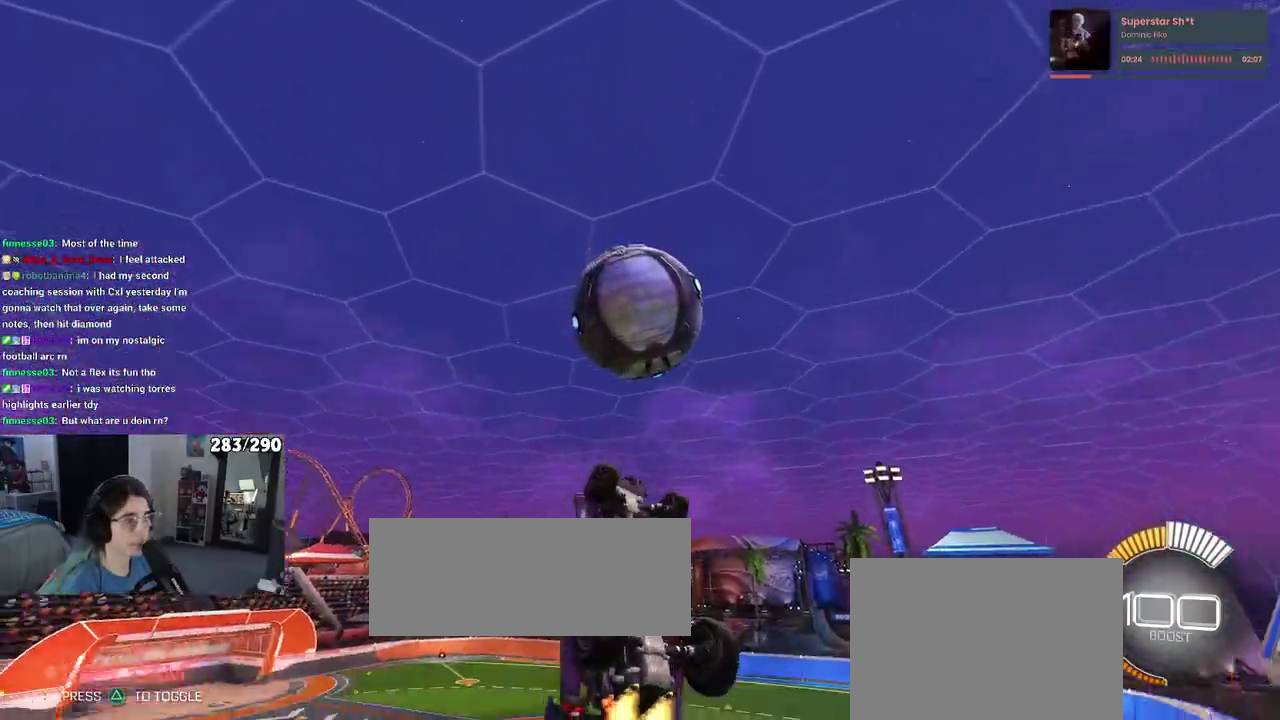
{"buttons": [], "left_stick": "up", "right_stick": "center", "events": [[133, "left_stick", "down-right"], [267, "left_stick", "up-right"], [417, "left_stick", "up"]]}
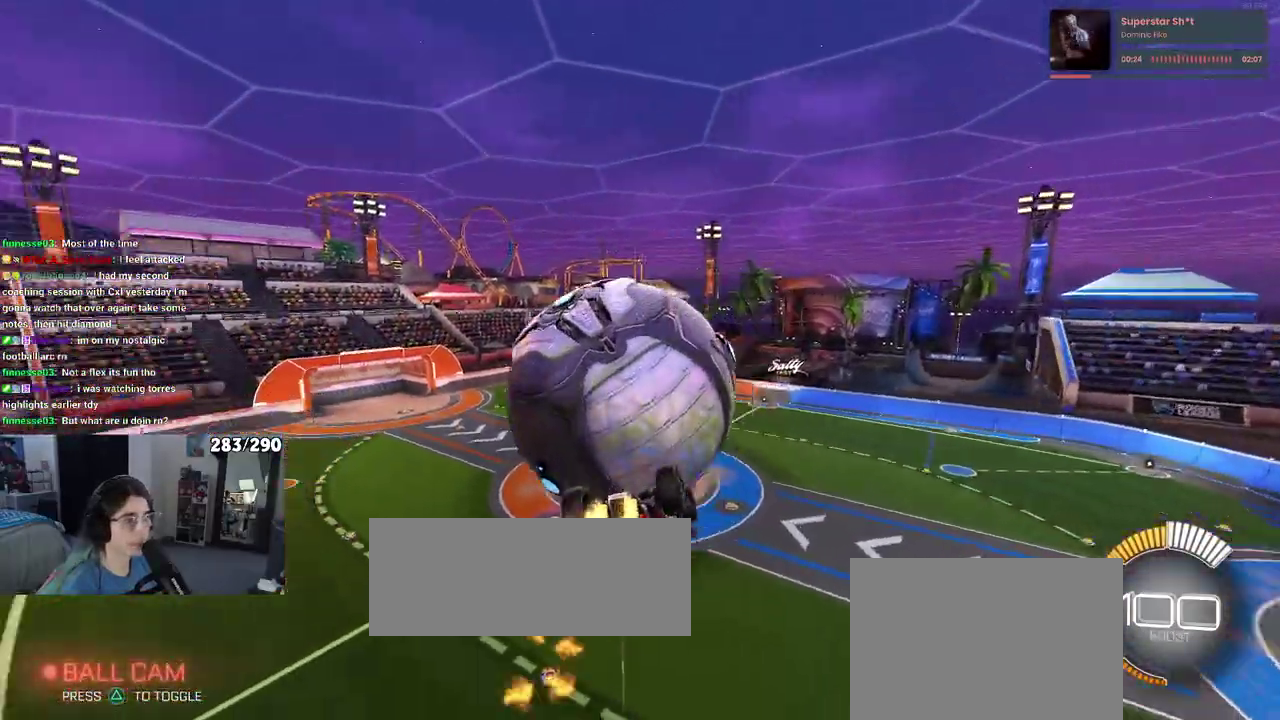
{"buttons": [], "left_stick": "center", "right_stick": "center", "events": [[50, "left_stick", "up-left"], [217, "left_stick", "left"], [433, "left_stick", "center"]]}
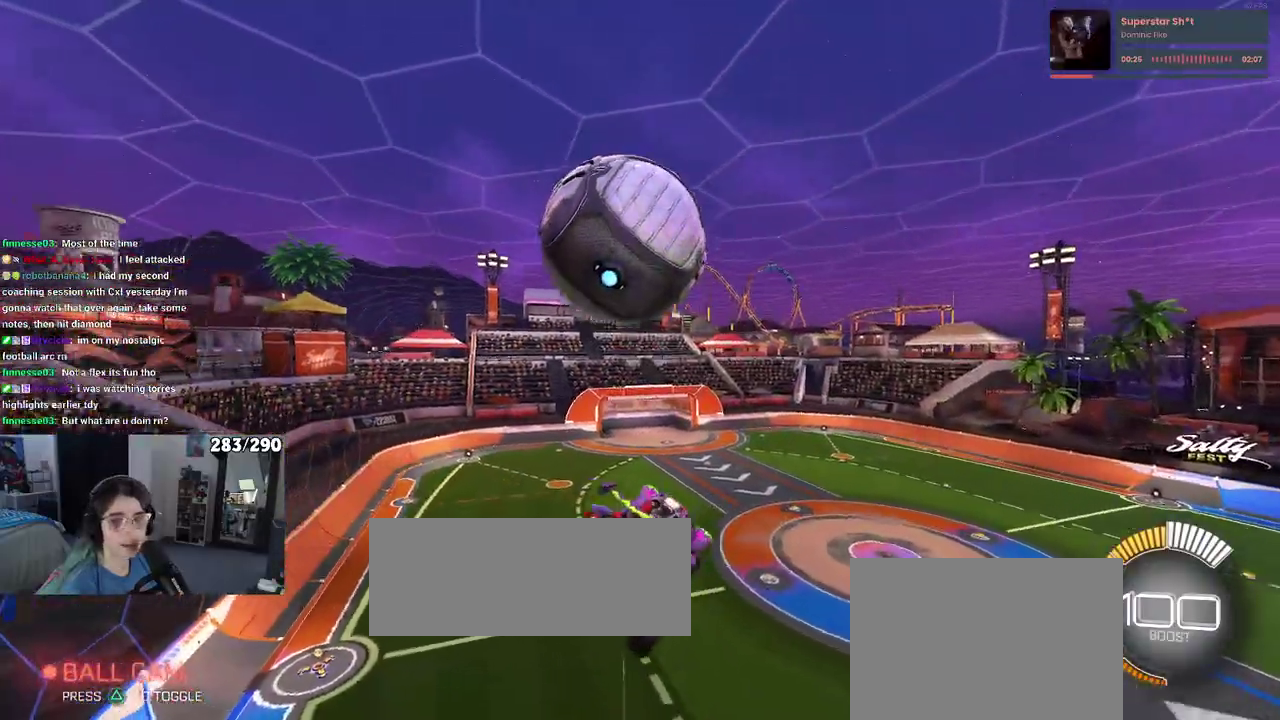
{"buttons": [], "left_stick": "down", "right_stick": "center", "events": [[200, "left_stick", "up"], [267, "CROSS", "down"], [333, "left_stick", "down"], [367, "CROSS", "up"]]}
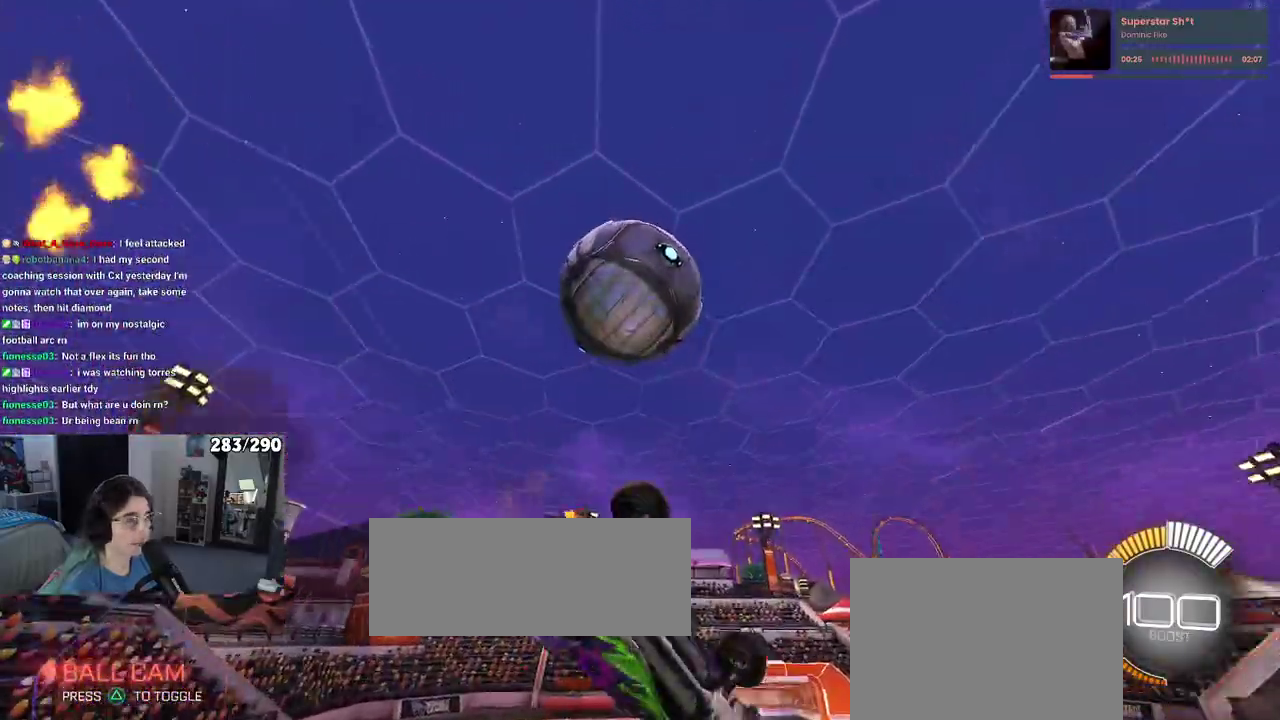
{"buttons": [], "left_stick": "down-right", "right_stick": "center", "events": [[317, "left_stick", "down-right"]]}